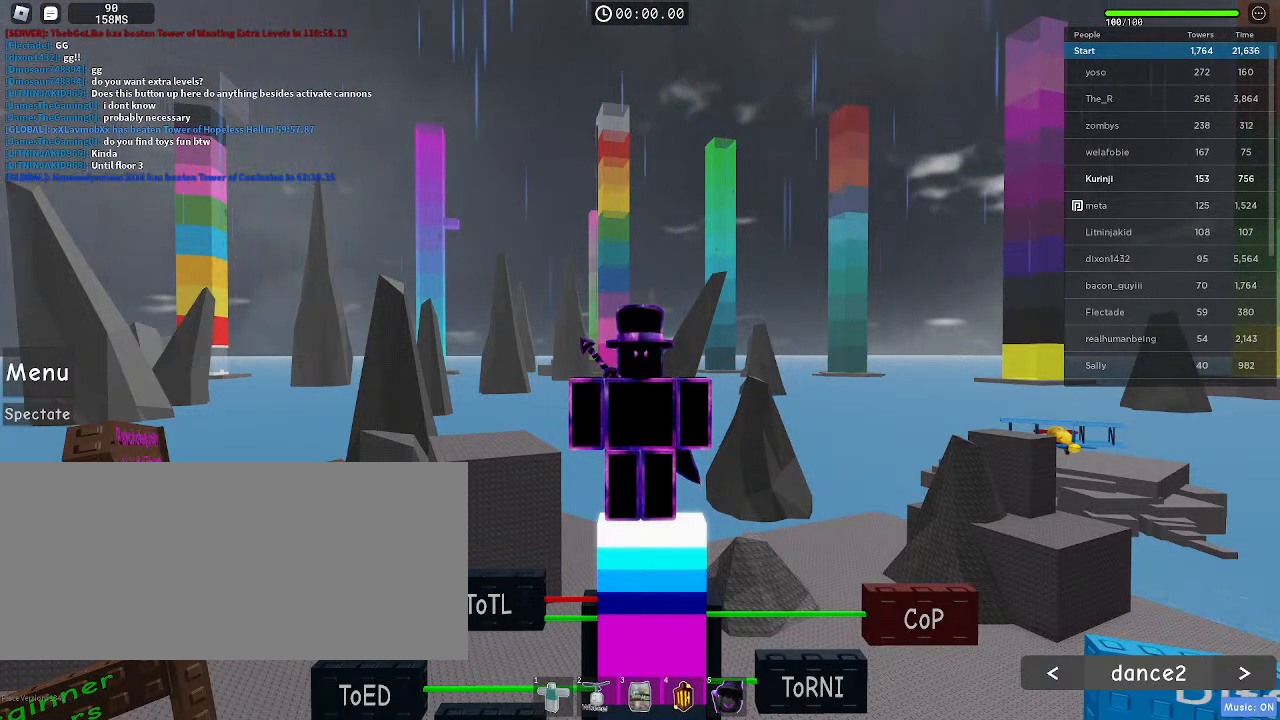
Gameplay with keyboard and mouse; each line is a JSON object with the keys and mouse buttons held at the frame after it. "events" lists presses ("down") and releases ("up") of "a", "ctrl", "d", "e", "f", "r", "s", "shift", "space", "tab", "w", "mouse_left", "mouse_wheel", "mouse_right", "mouse_mb4" and "mouse_mb5" between this image and that frame as [ms after this image, input, new state], when the widget could be followed in between. "mouse_left", "mouse_wheel", "mouse_right", "mouse_mb4", "mouse_mb5" = the "left", "wheel", "right", "mb4", "mb5" buttons of the "mouse" list. No other keys are recorded. "wheel" means that the mouse wheel is clicked or scrolled. Mouse movement is not recorded. Not read: q.
{"keys": [], "mouse": [], "events": [[50, "mouse_wheel", "down"], [217, "mouse_wheel", "up"], [300, "mouse_wheel", "down"], [483, "mouse_wheel", "up"]]}
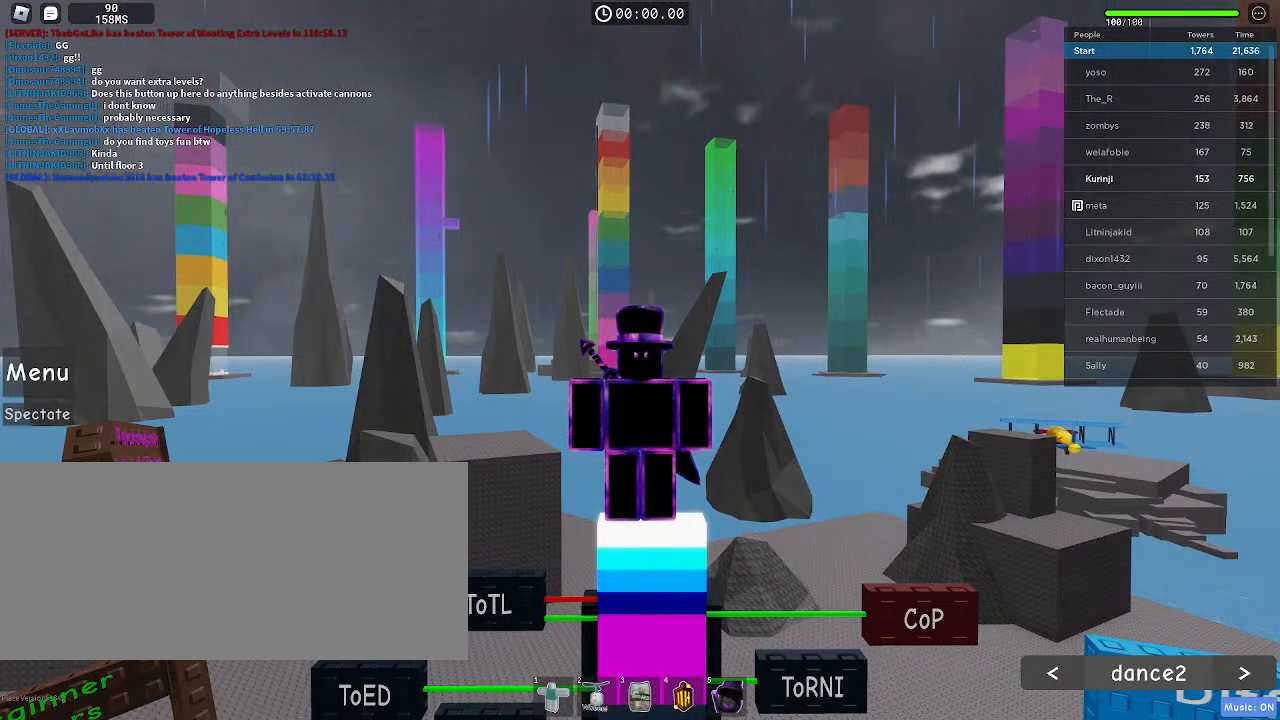
{"keys": [], "mouse": [], "events": []}
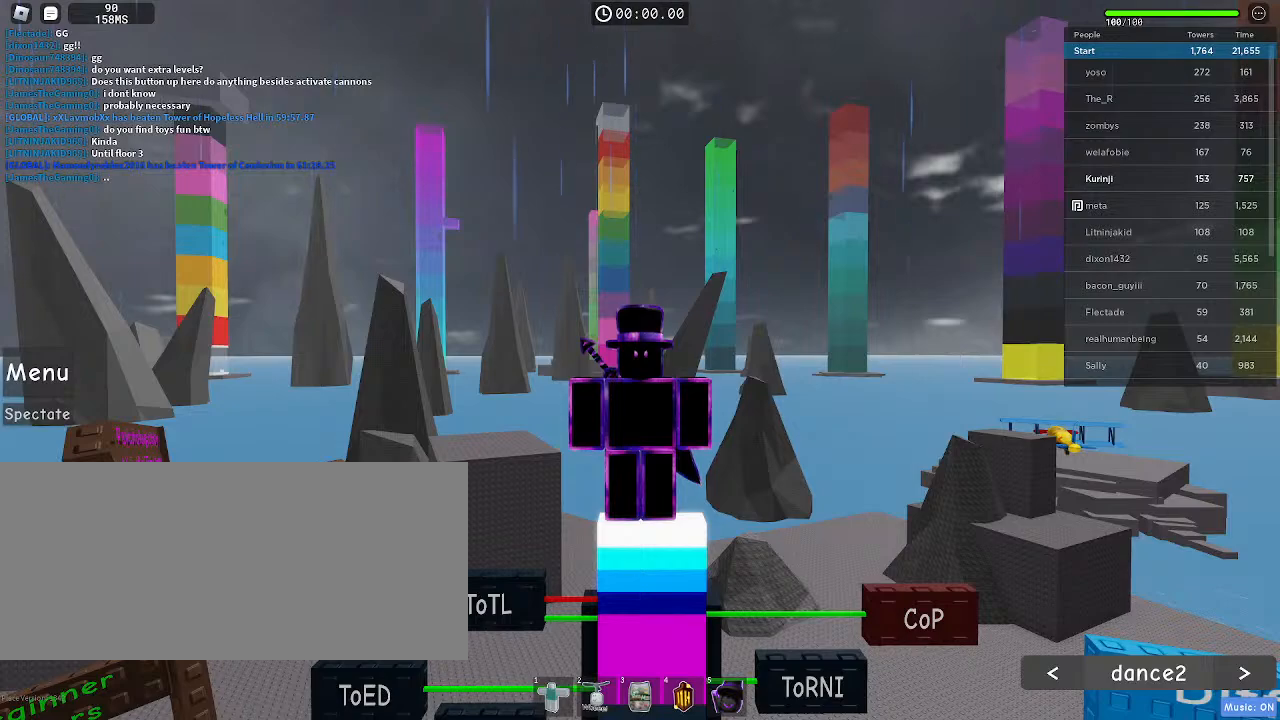
{"keys": [], "mouse": [], "events": []}
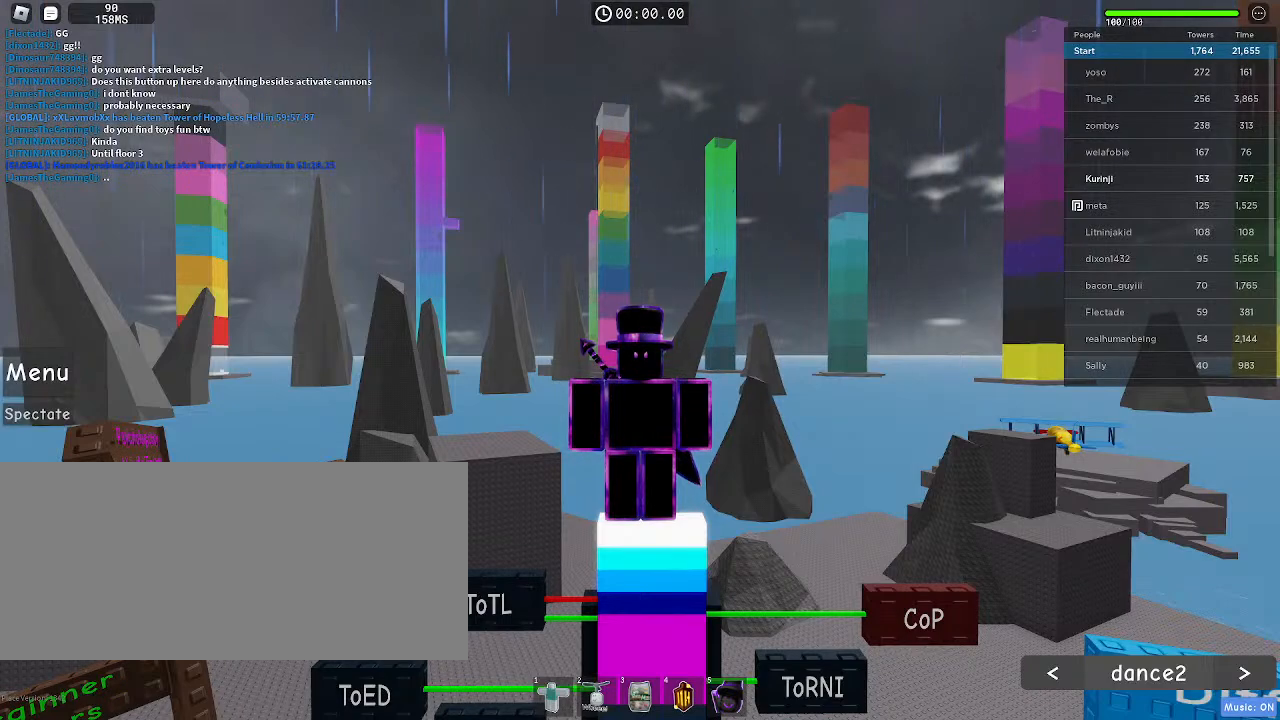
{"keys": [], "mouse": [], "events": []}
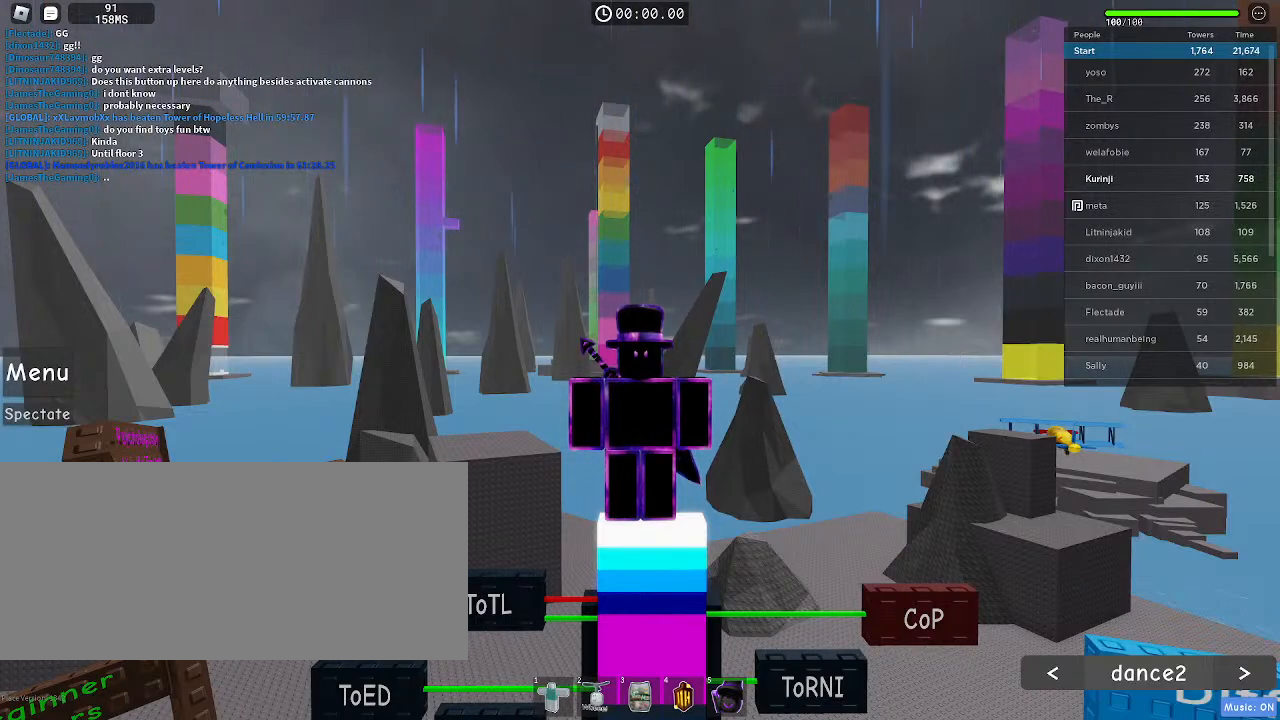
{"keys": [], "mouse": [], "events": []}
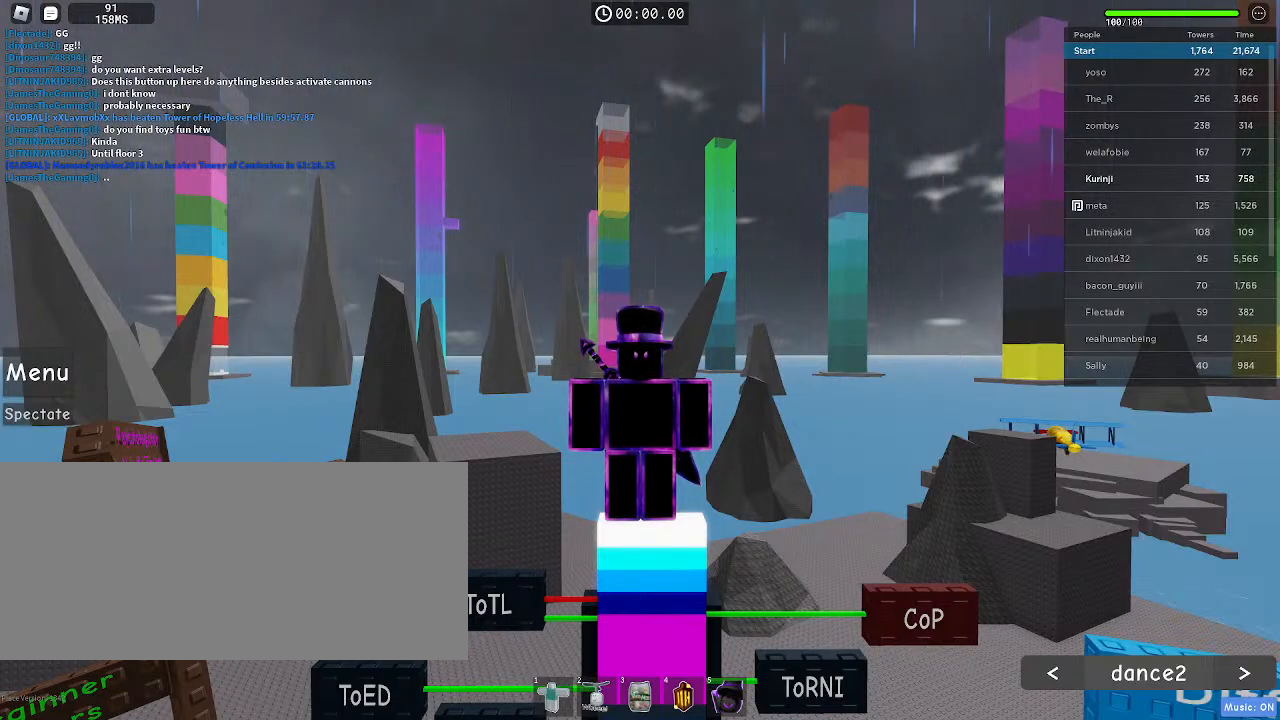
{"keys": [], "mouse": [], "events": []}
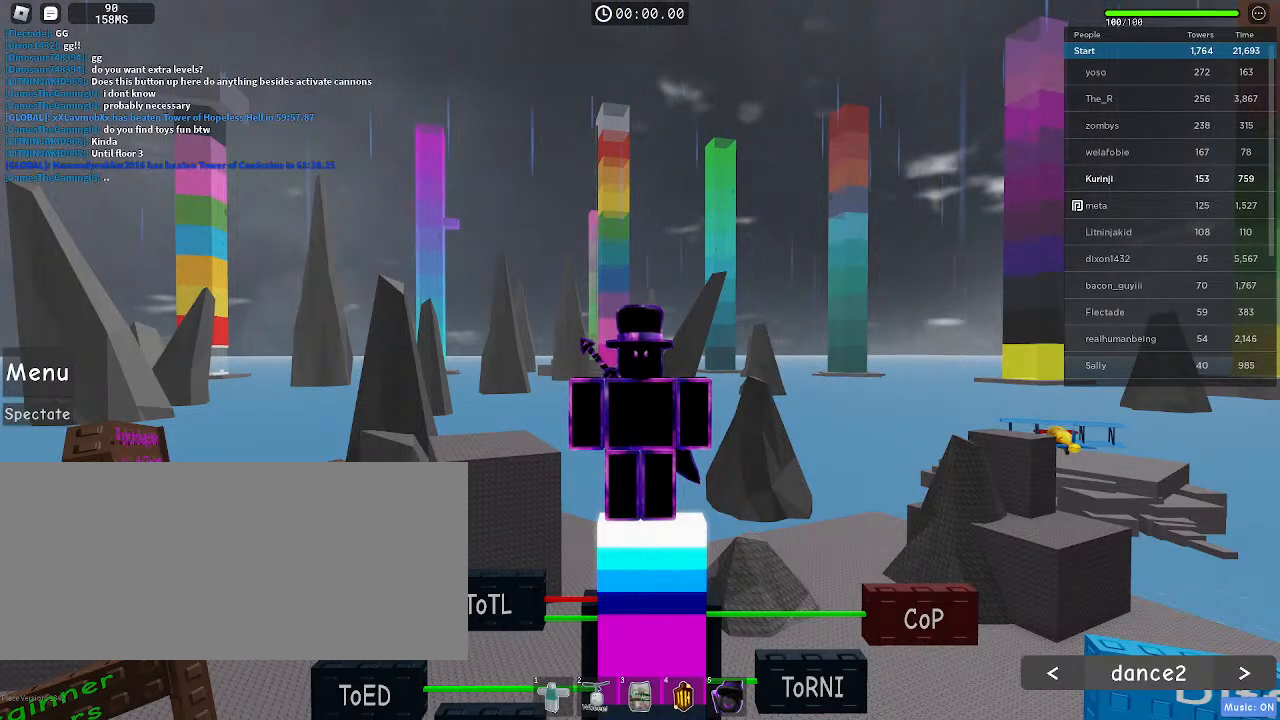
{"keys": [], "mouse": [], "events": []}
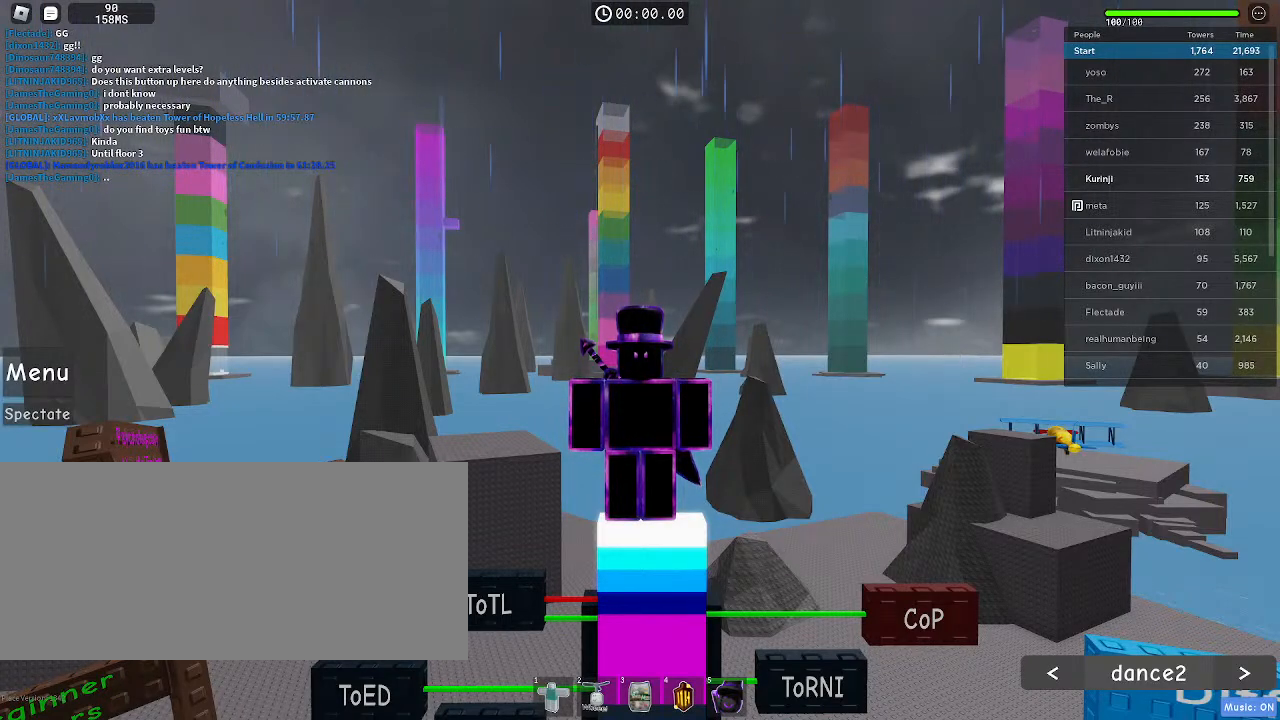
{"keys": [], "mouse": [], "events": []}
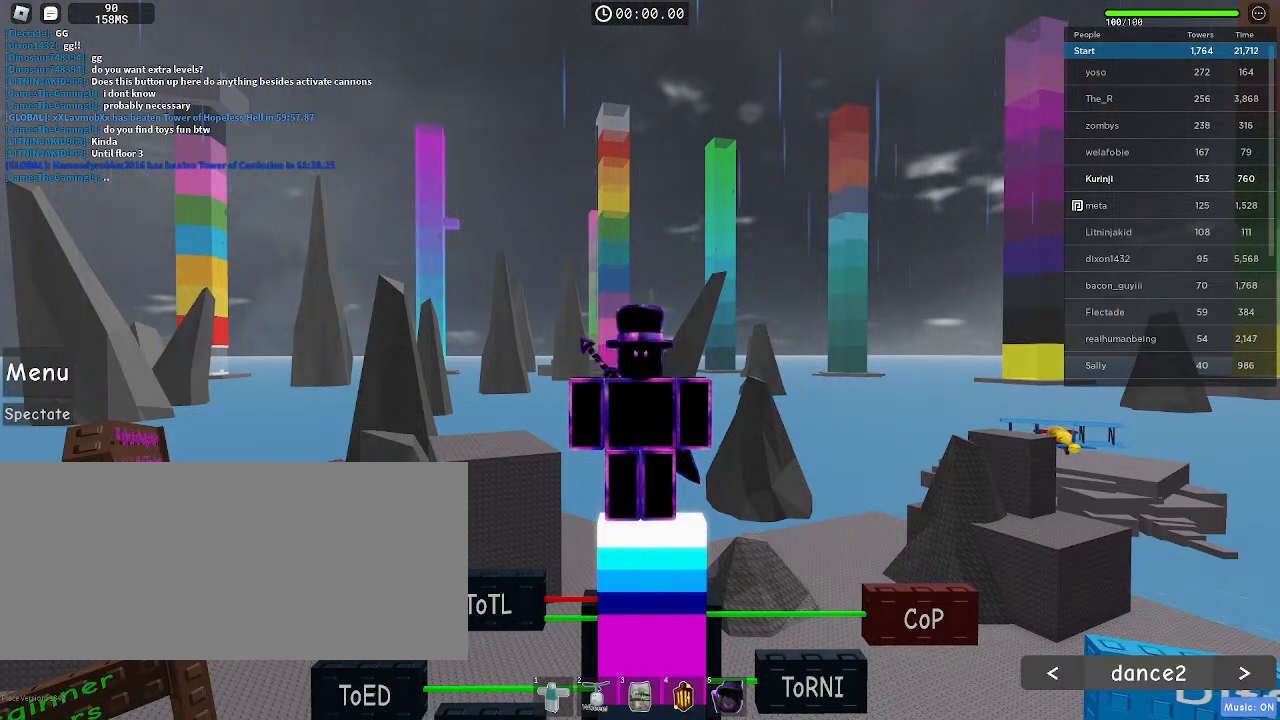
{"keys": [], "mouse": ["wheel"], "events": [[400, "mouse_wheel", "down"]]}
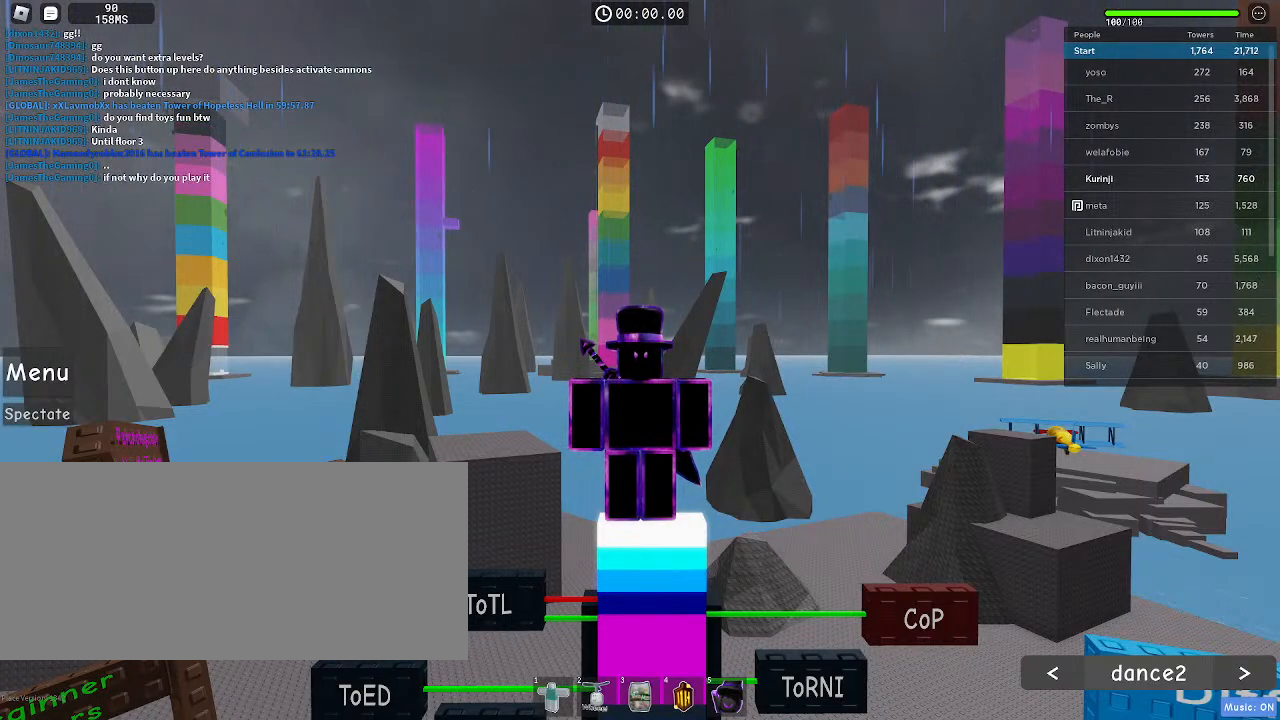
{"keys": [], "mouse": [], "events": [[150, "mouse_wheel", "up"], [200, "mouse_wheel", "down"], [333, "mouse_wheel", "up"]]}
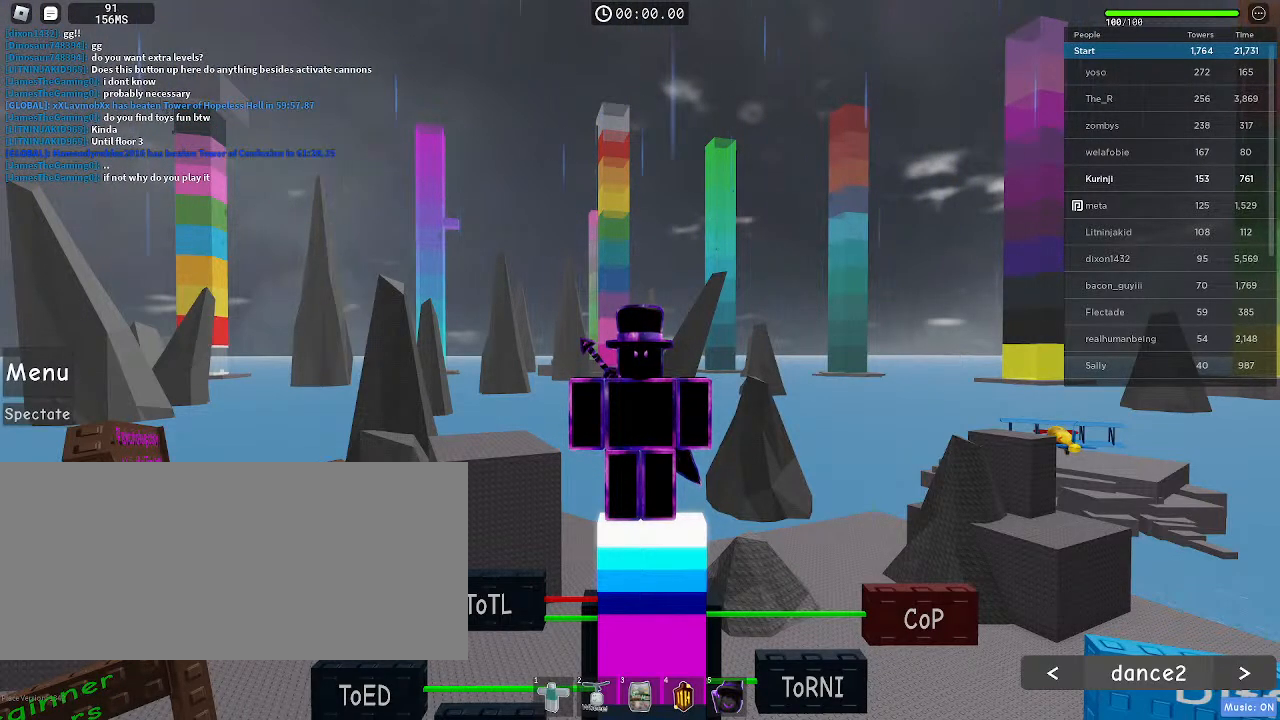
{"keys": [], "mouse": [], "events": [[233, "mouse_wheel", "down"], [467, "mouse_wheel", "up"]]}
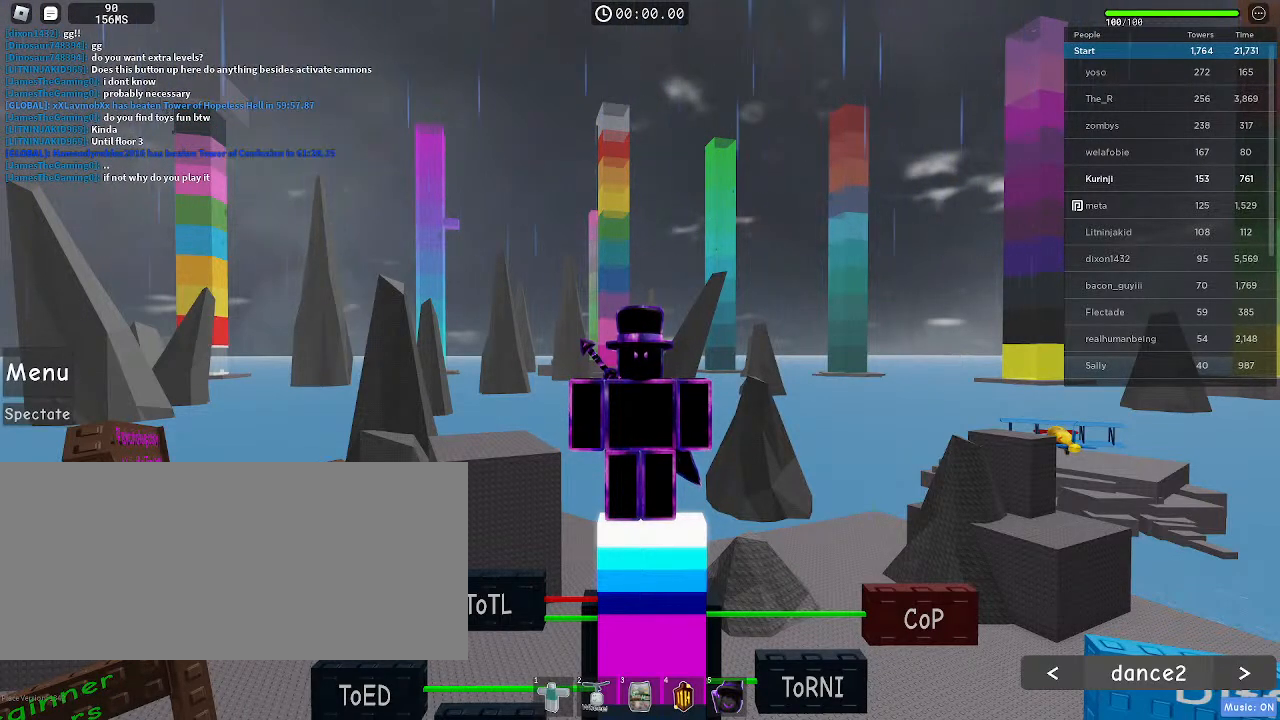
{"keys": [], "mouse": [], "events": [[83, "mouse_wheel", "down"], [250, "mouse_wheel", "up"]]}
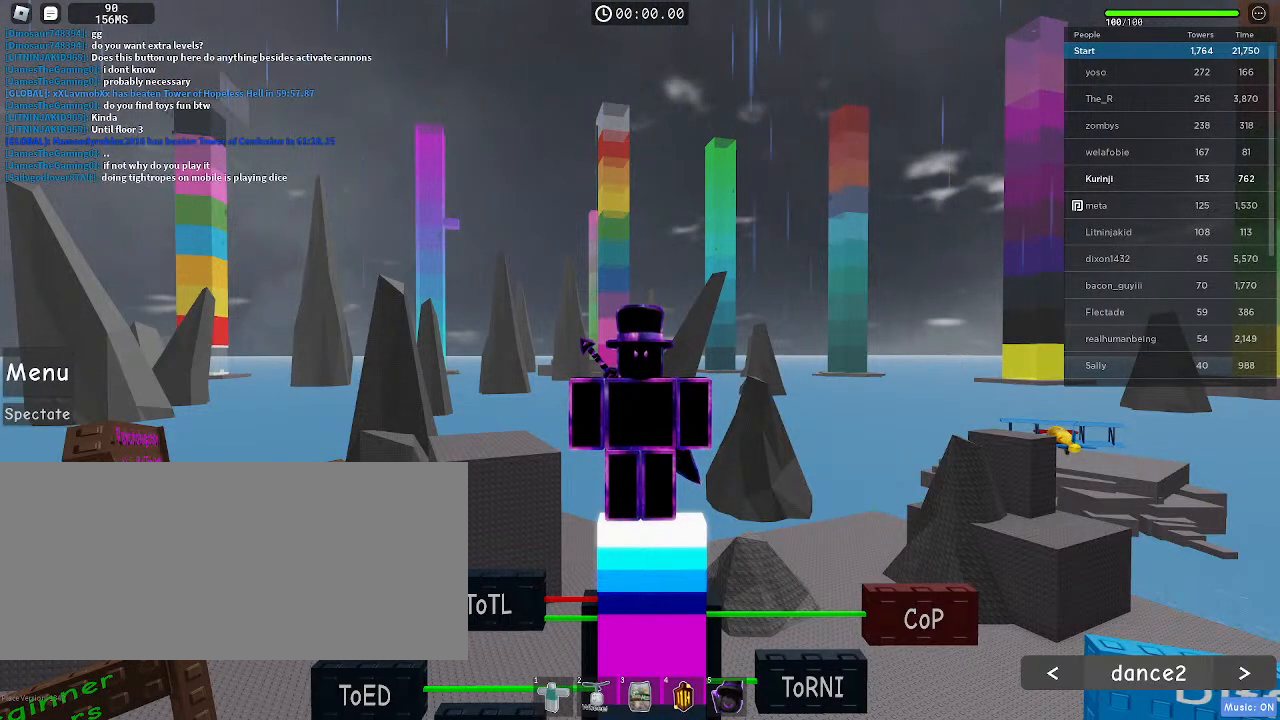
{"keys": [], "mouse": [], "events": []}
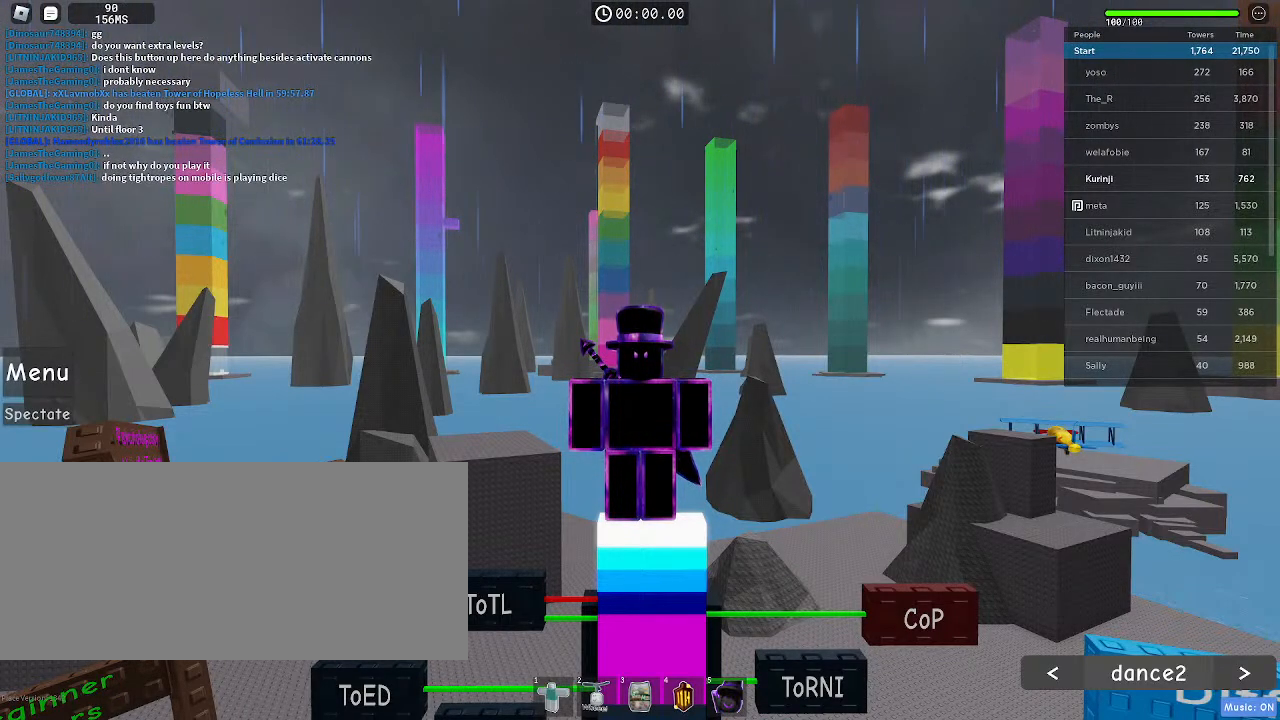
{"keys": [], "mouse": [], "events": [[383, "mouse_wheel", "down"], [500, "mouse_wheel", "up"]]}
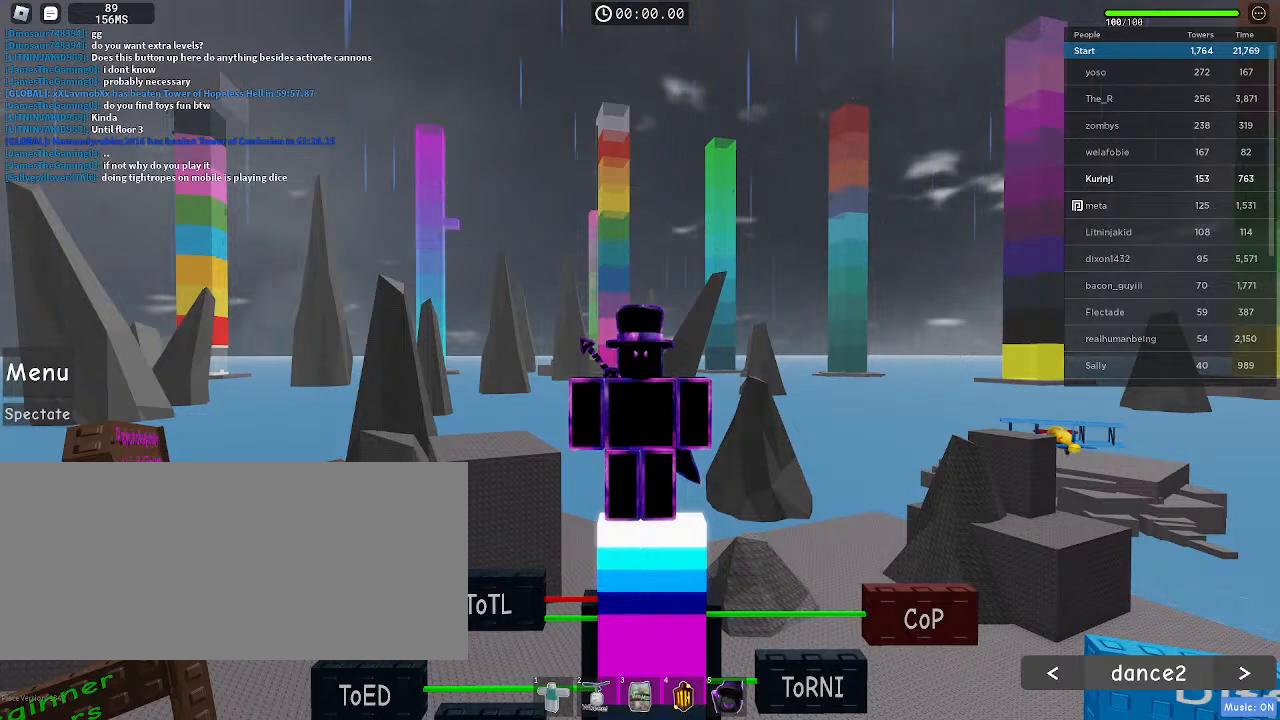
{"keys": [], "mouse": [], "events": []}
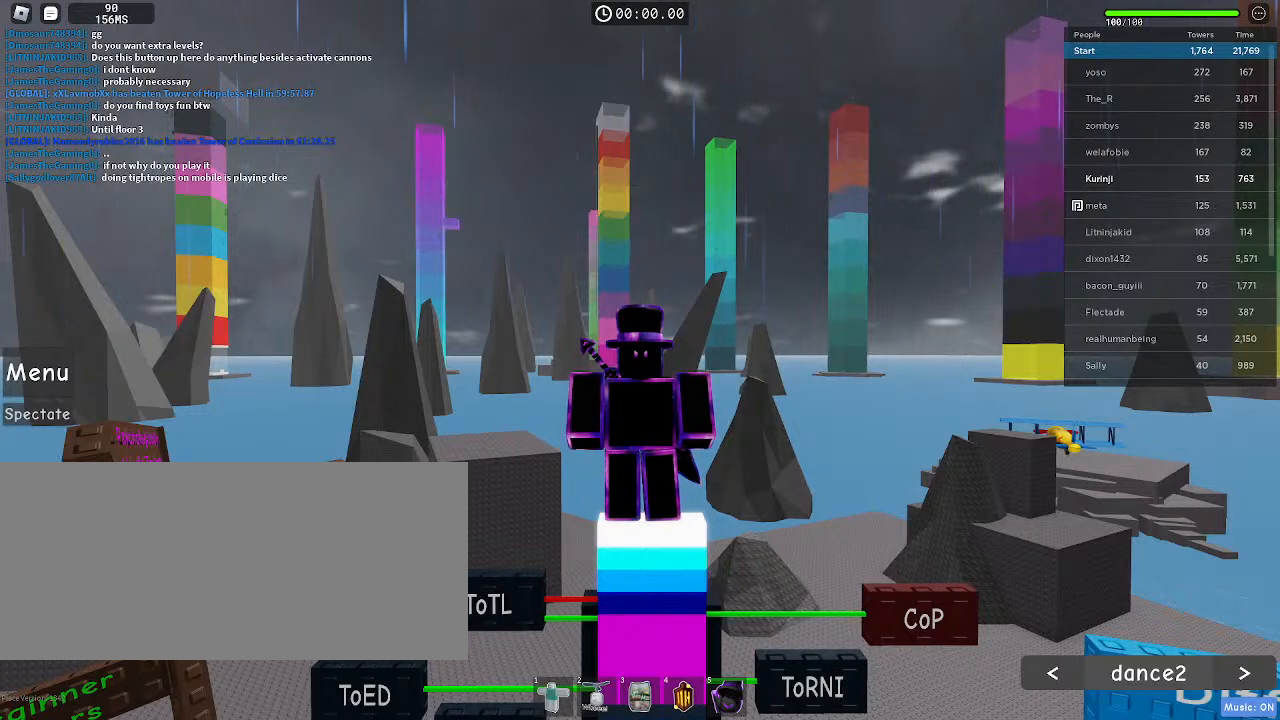
{"keys": [], "mouse": [], "events": []}
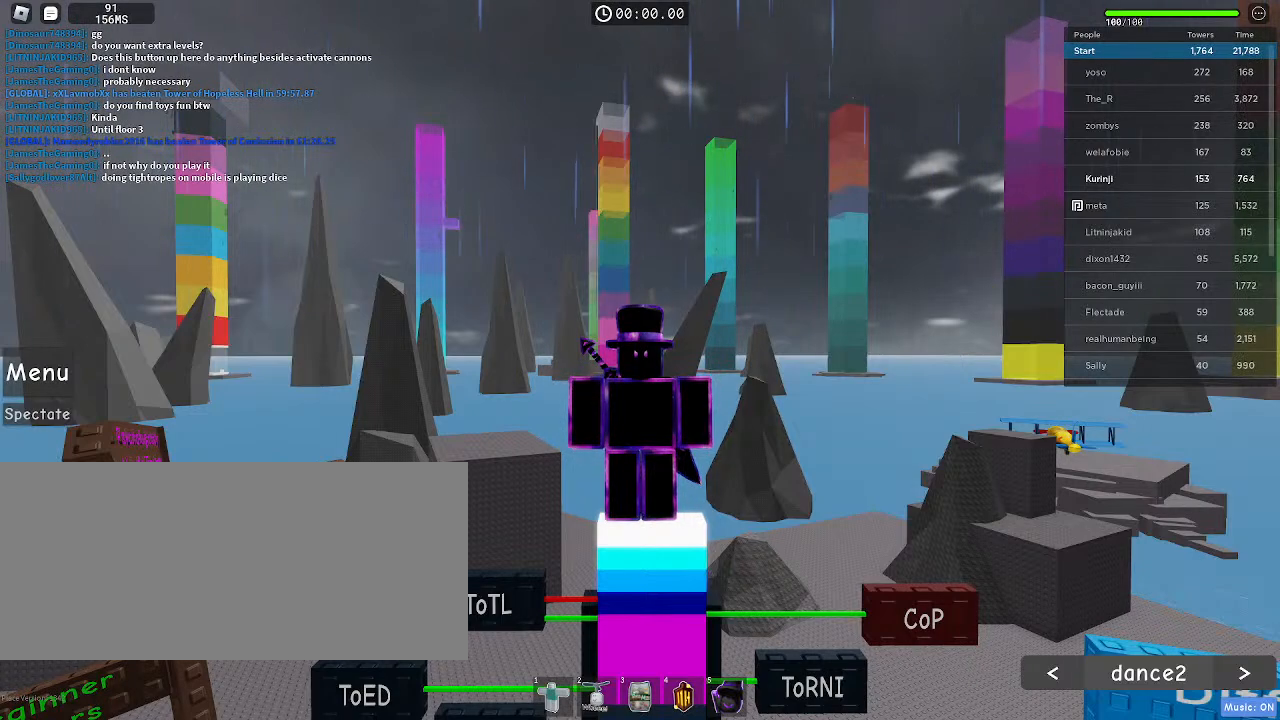
{"keys": [], "mouse": [], "events": [[50, "mouse_wheel", "down"], [183, "mouse_wheel", "up"], [250, "mouse_wheel", "down"], [450, "mouse_wheel", "up"]]}
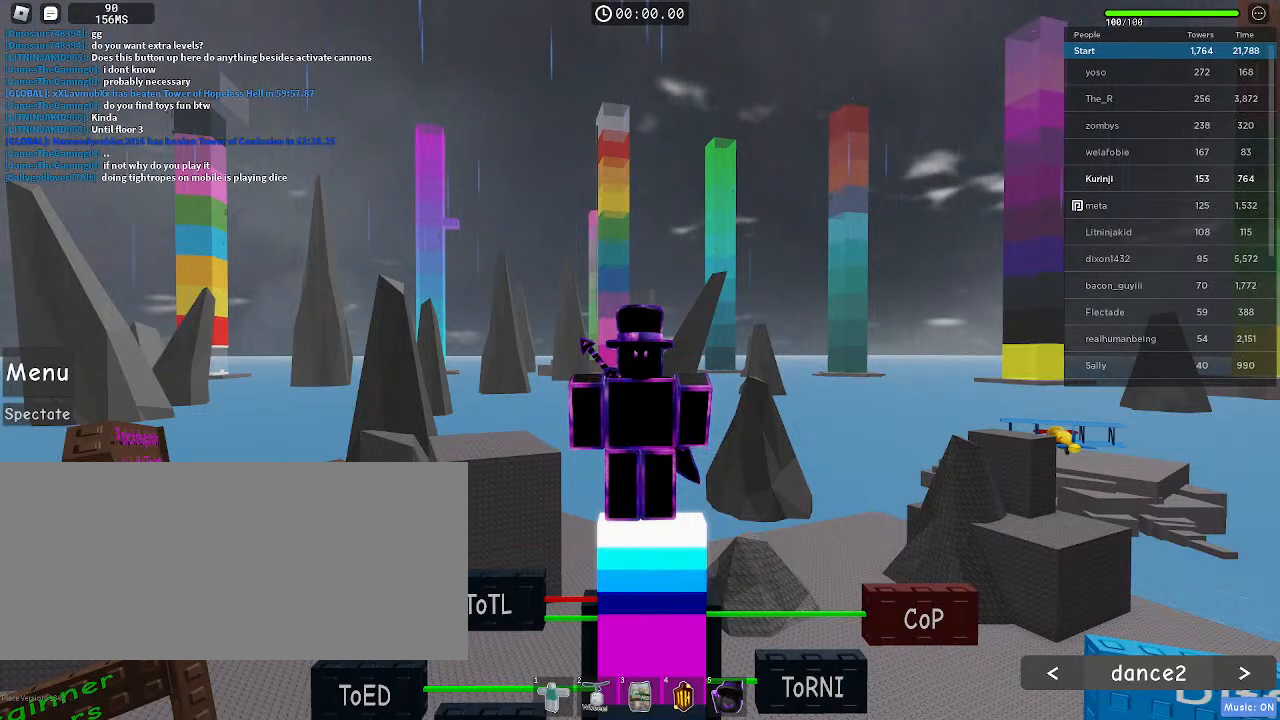
{"keys": [], "mouse": [], "events": []}
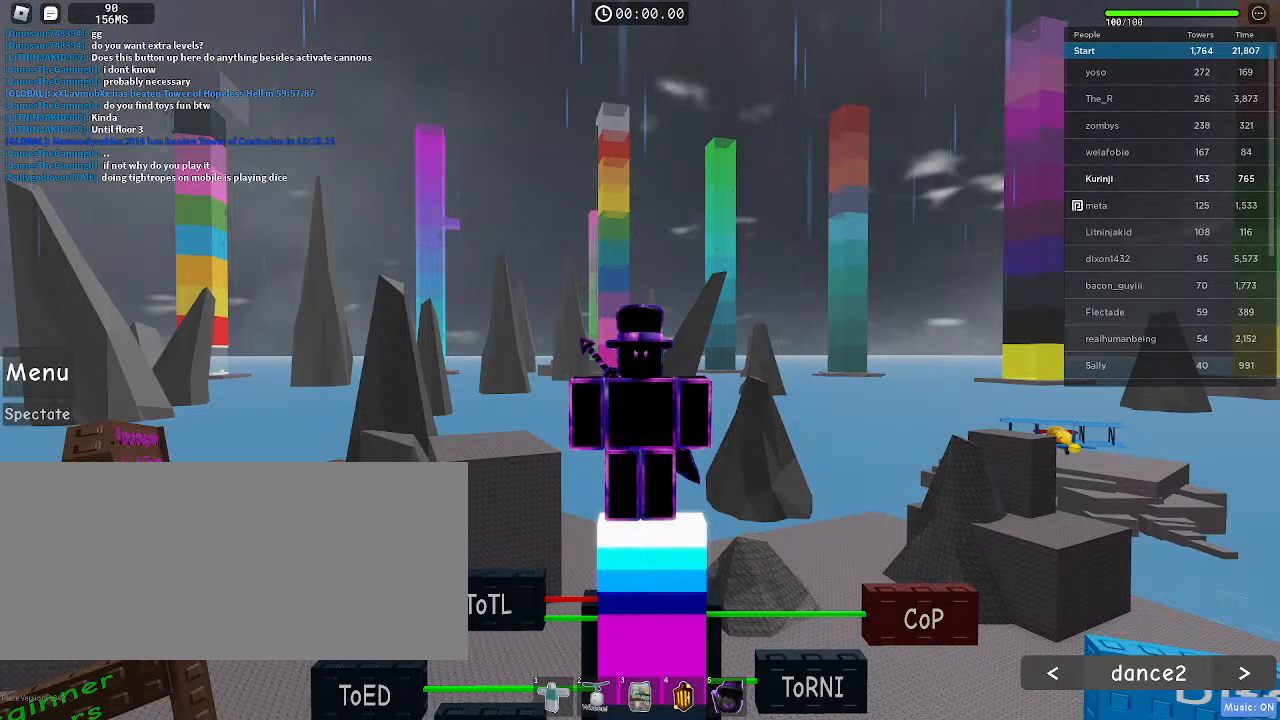
{"keys": [], "mouse": [], "events": []}
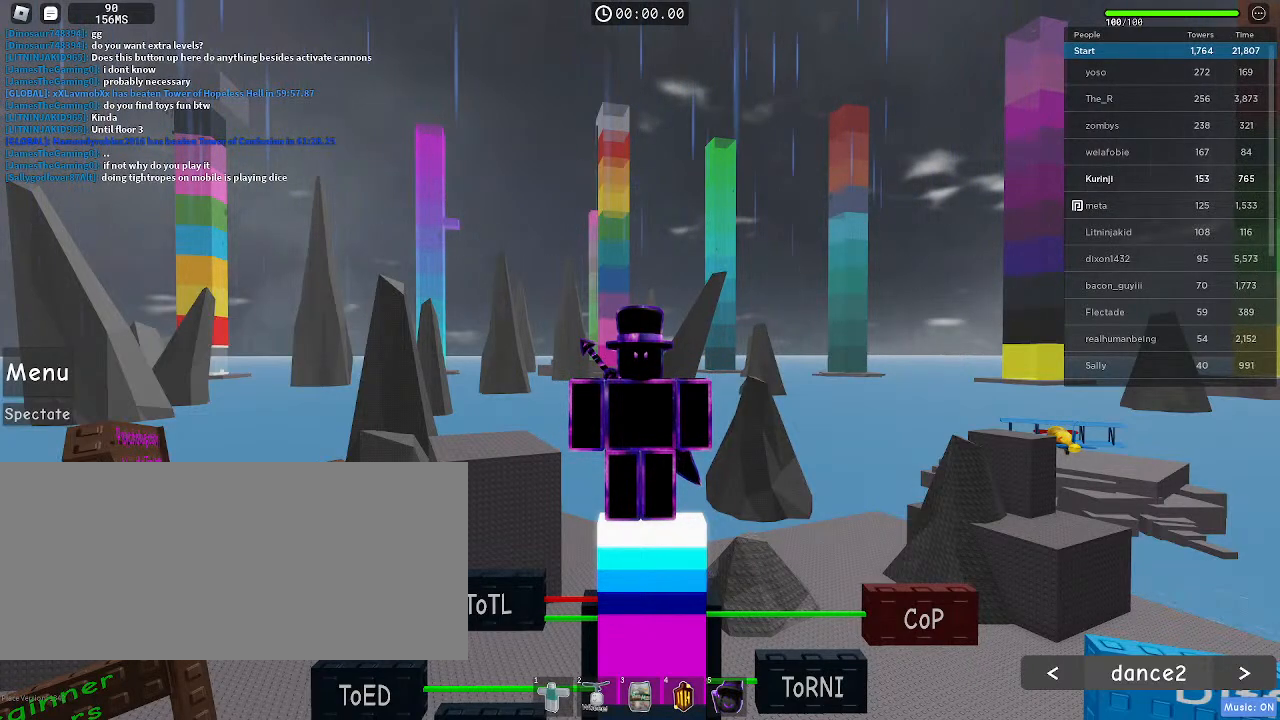
{"keys": [], "mouse": [], "events": []}
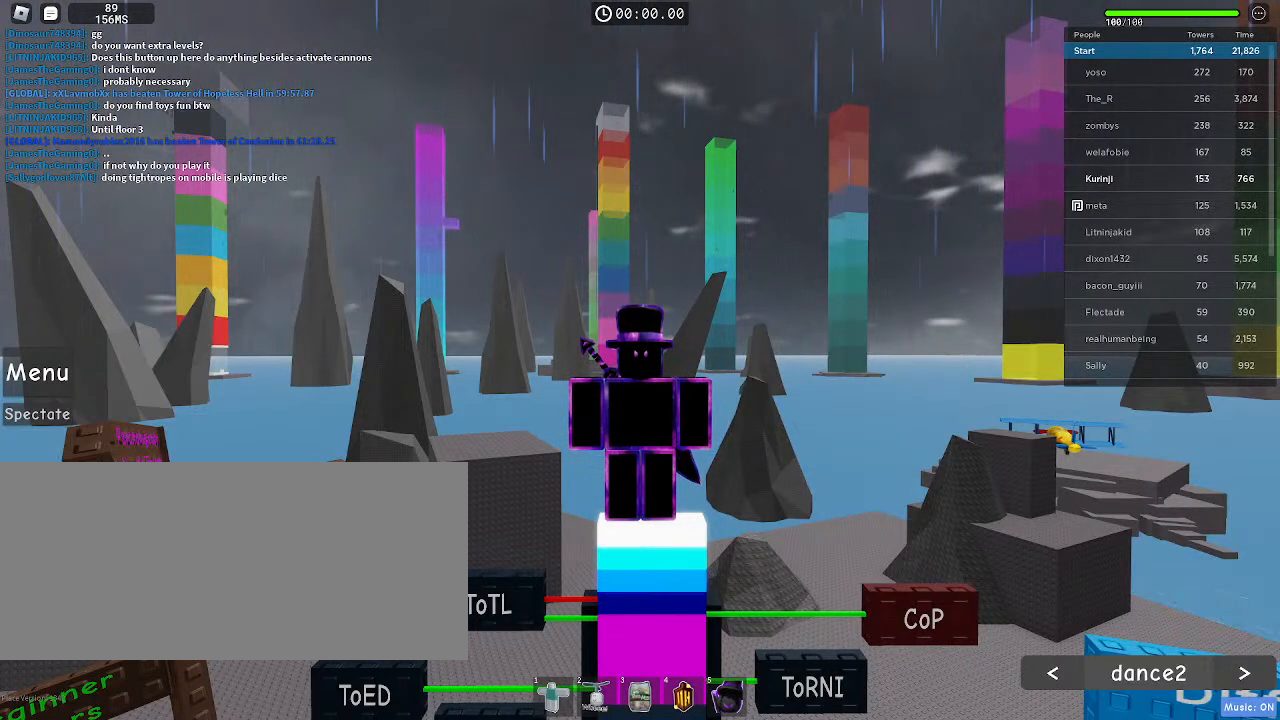
{"keys": [], "mouse": [], "events": []}
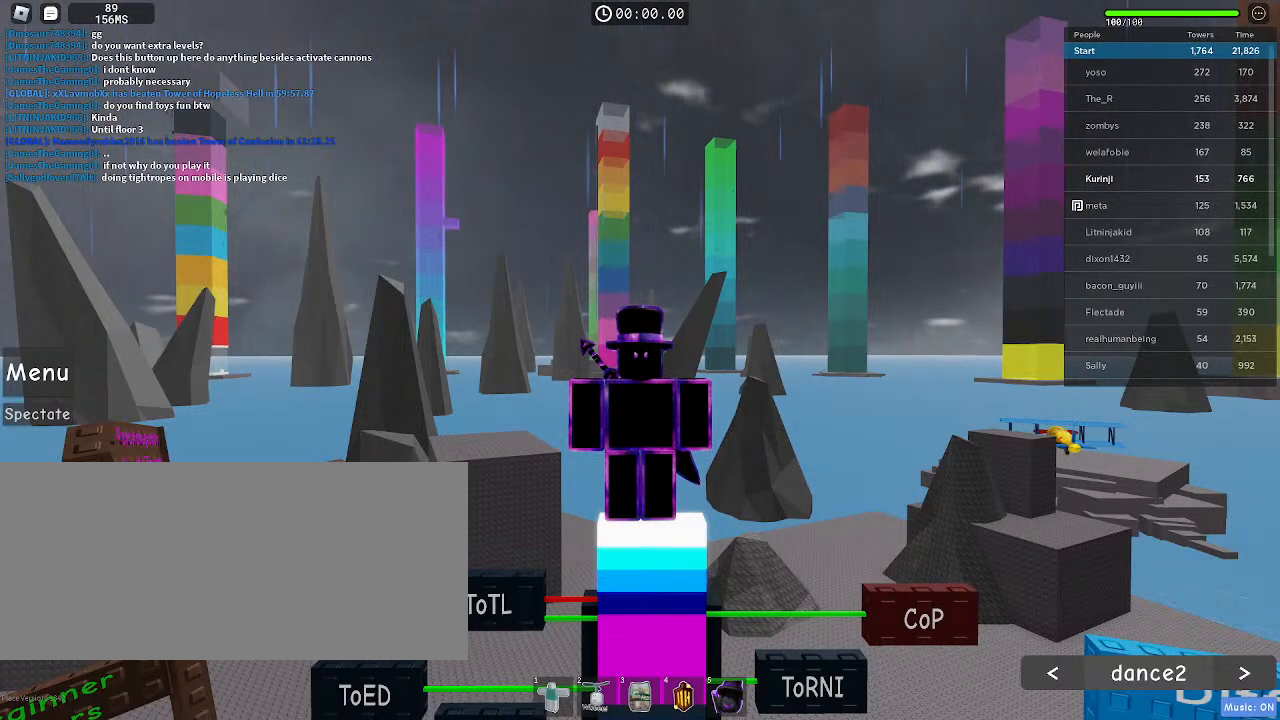
{"keys": [], "mouse": [], "events": []}
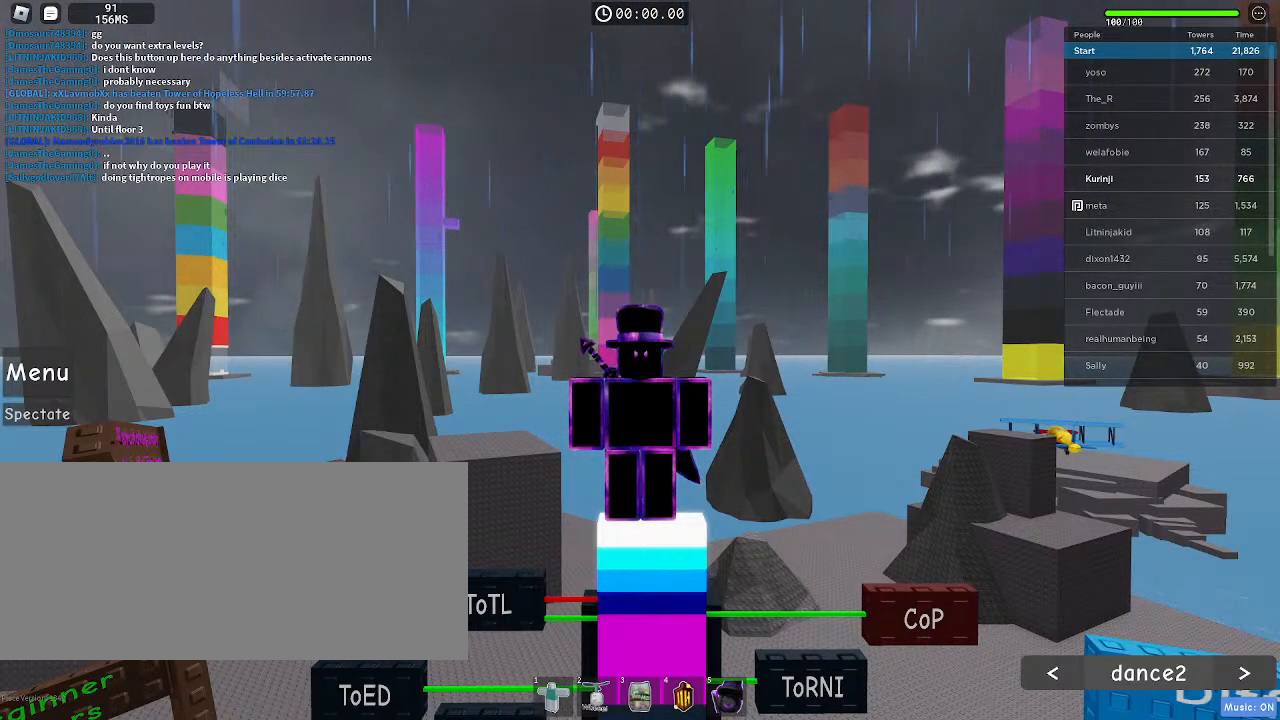
{"keys": [], "mouse": [], "events": []}
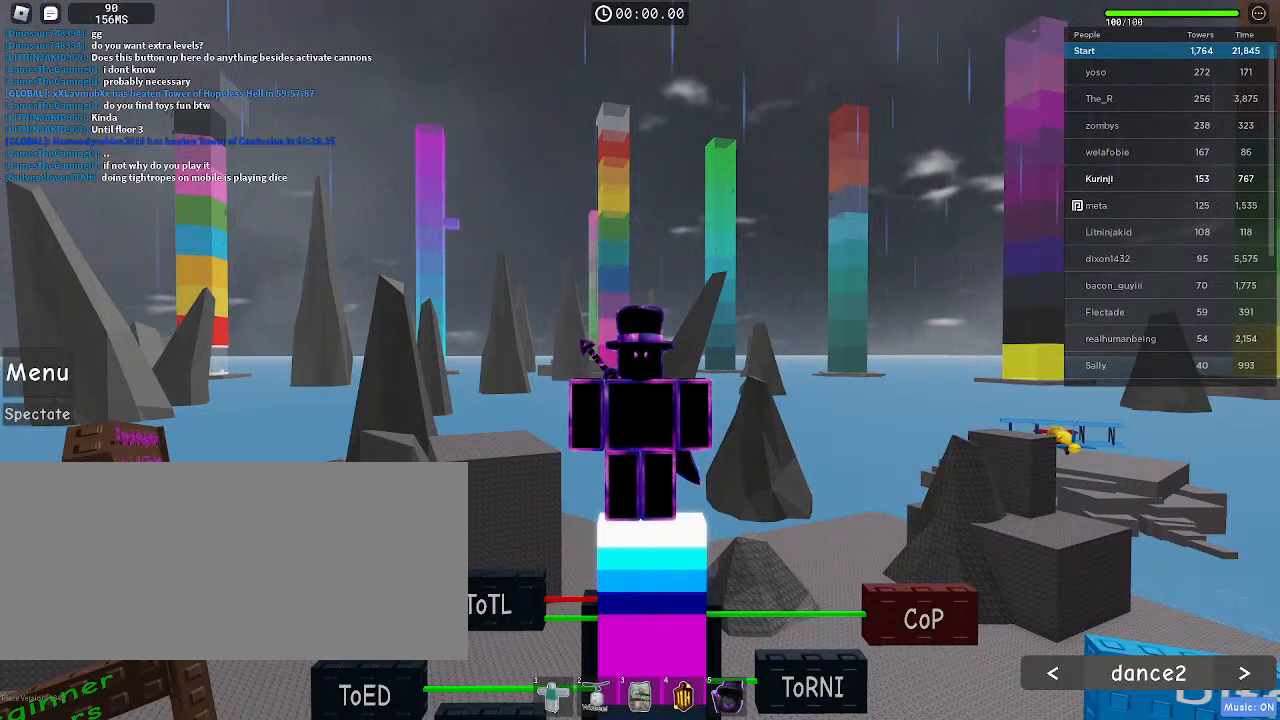
{"keys": [], "mouse": [], "events": []}
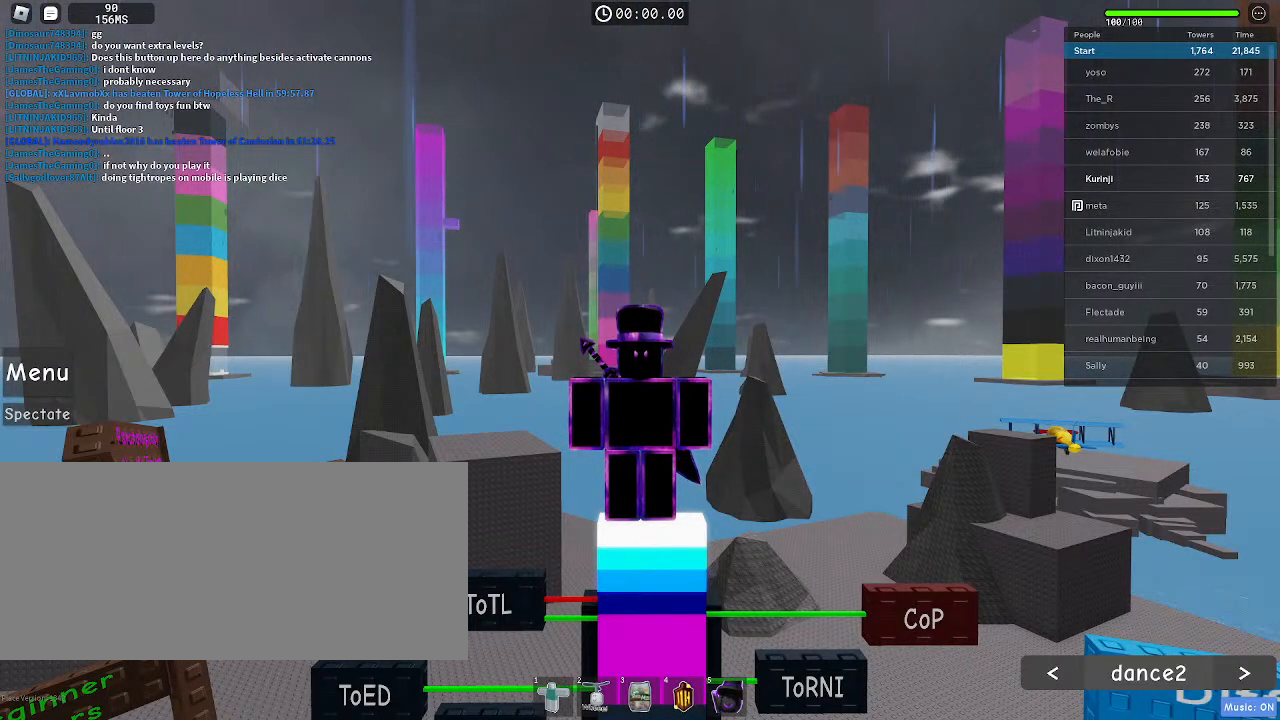
{"keys": [], "mouse": [], "events": []}
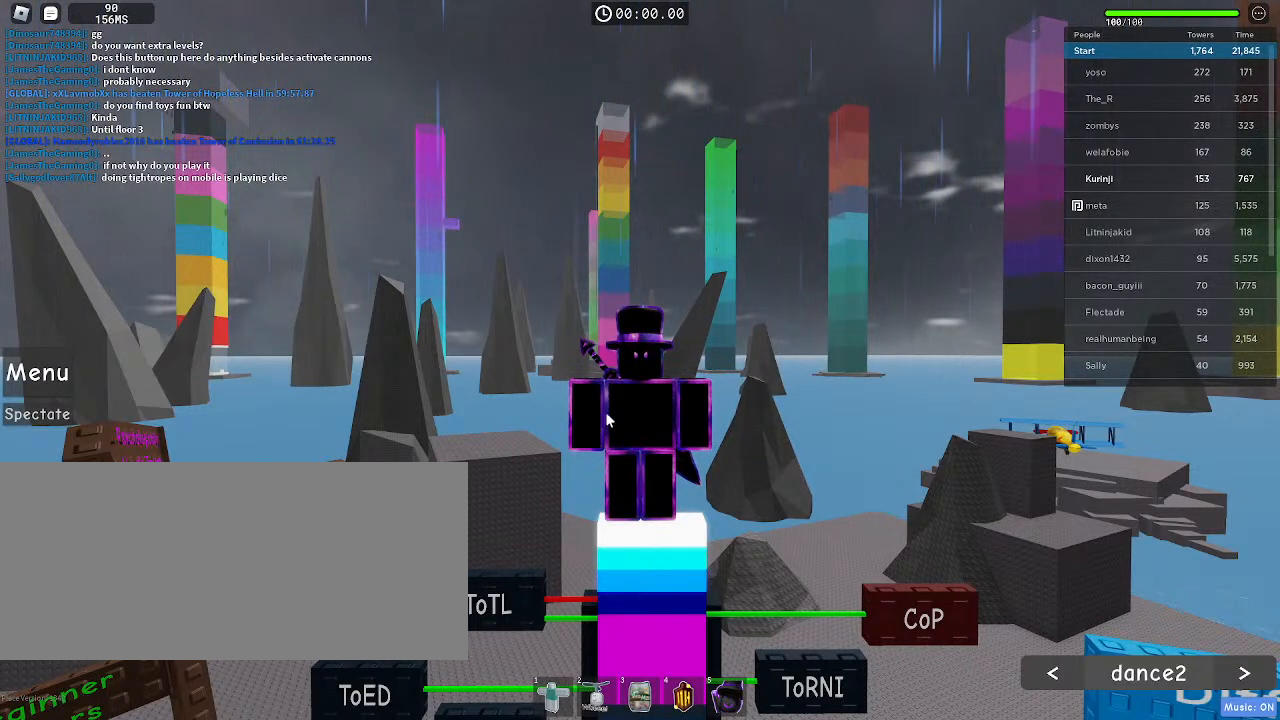
{"keys": [], "mouse": [], "events": [[350, "mouse_left", "down"], [467, "mouse_left", "up"]]}